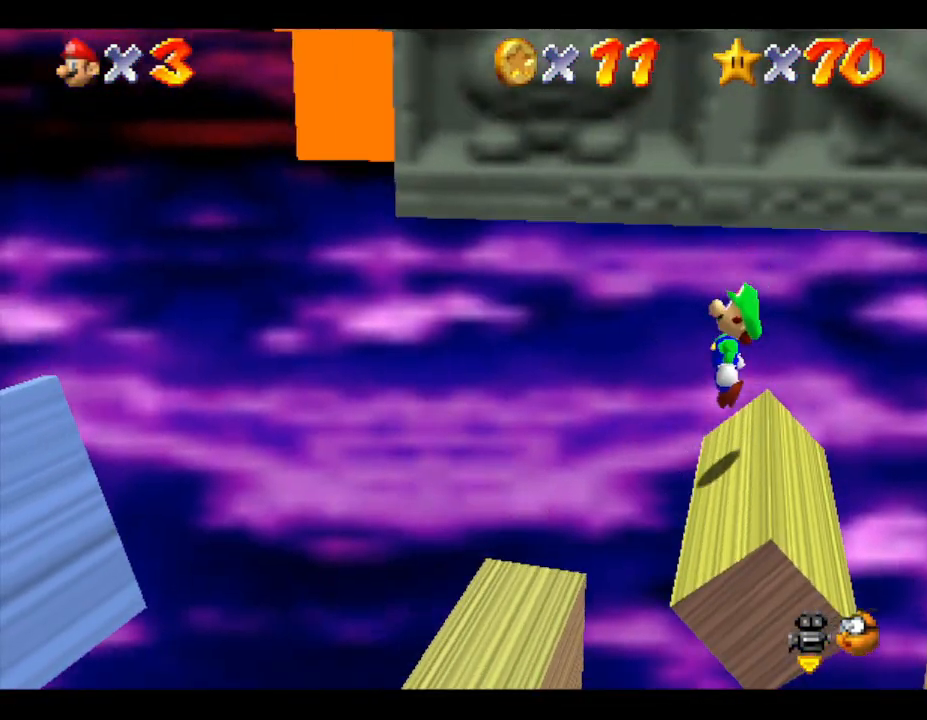
Gameplay with a controller (Nintendo layout); each line is a JSON object with the inputs held at the frame after it. "events" lists button and stick changes between this image and that frame as [ms after this image, input, new state], when the widget could be followed in between. Not read: L3 R3.
{"buttons": ["A"], "left_stick": "right", "events": [[117, "A", "up"], [333, "left_stick", "center"], [450, "A", "down"], [450, "left_stick", "right"]]}
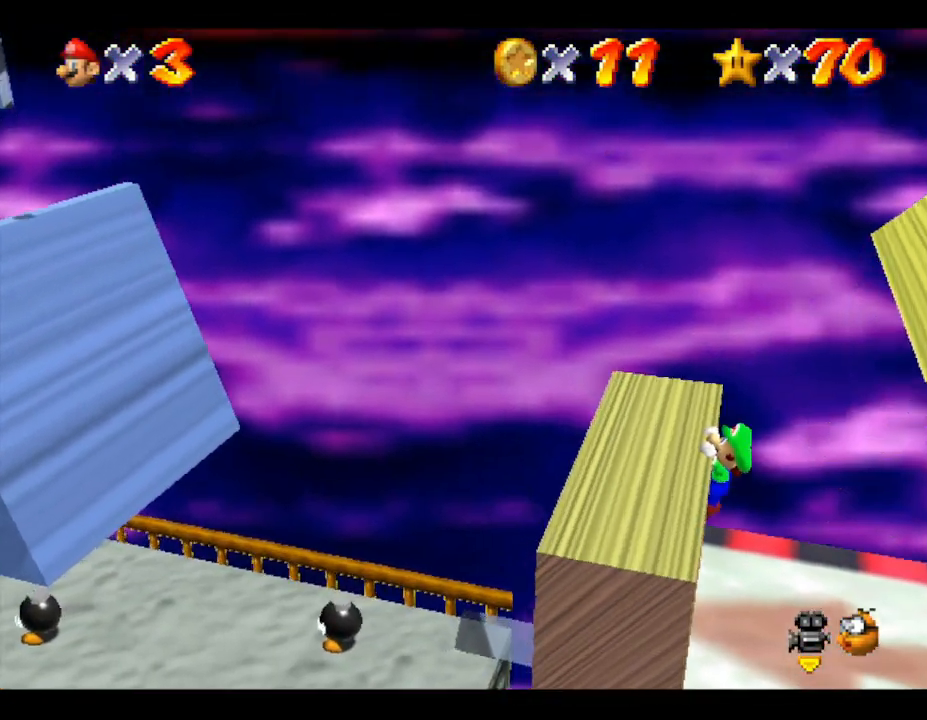
{"buttons": ["A"], "left_stick": "center", "events": [[50, "left_stick", "center"], [300, "A", "up"], [467, "A", "down"]]}
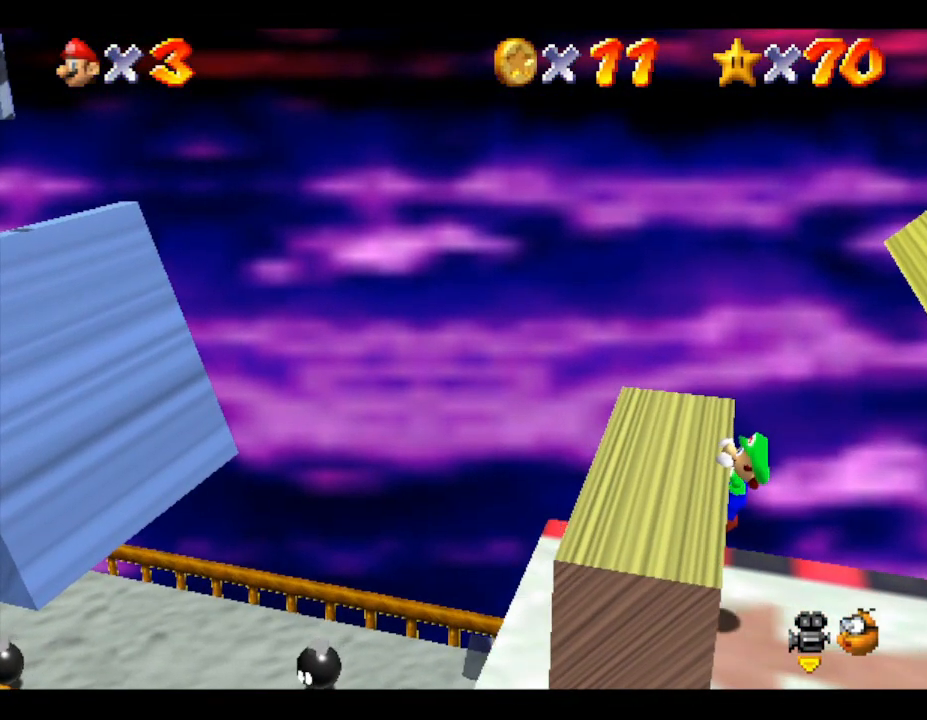
{"buttons": ["A"], "left_stick": "center", "events": [[183, "A", "up"], [417, "A", "down"]]}
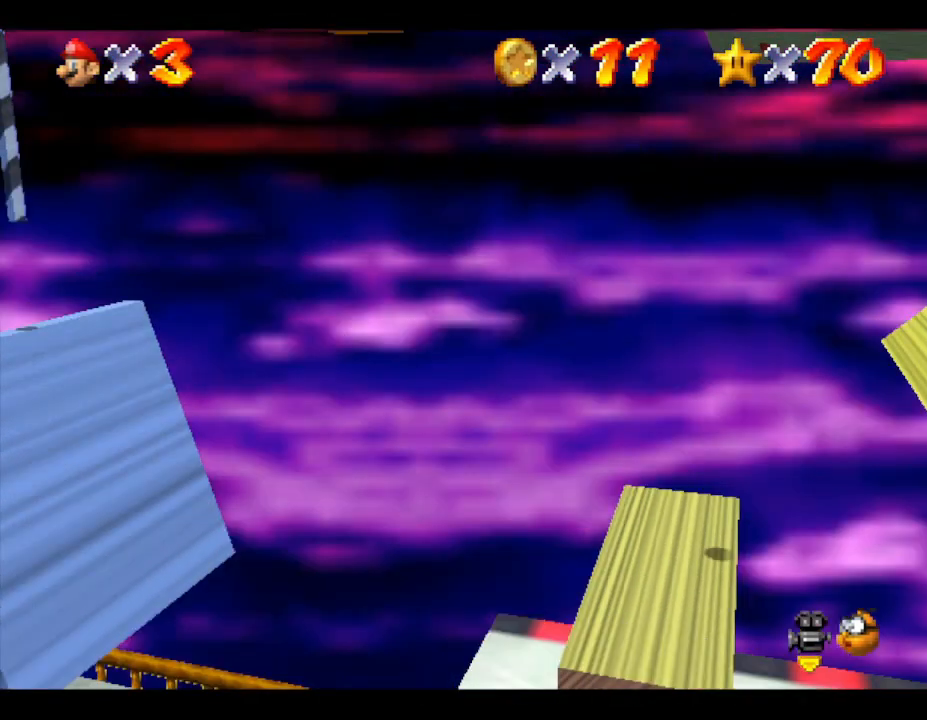
{"buttons": [], "left_stick": "center", "events": [[383, "left_stick", "left"], [483, "A", "up"], [483, "left_stick", "center"]]}
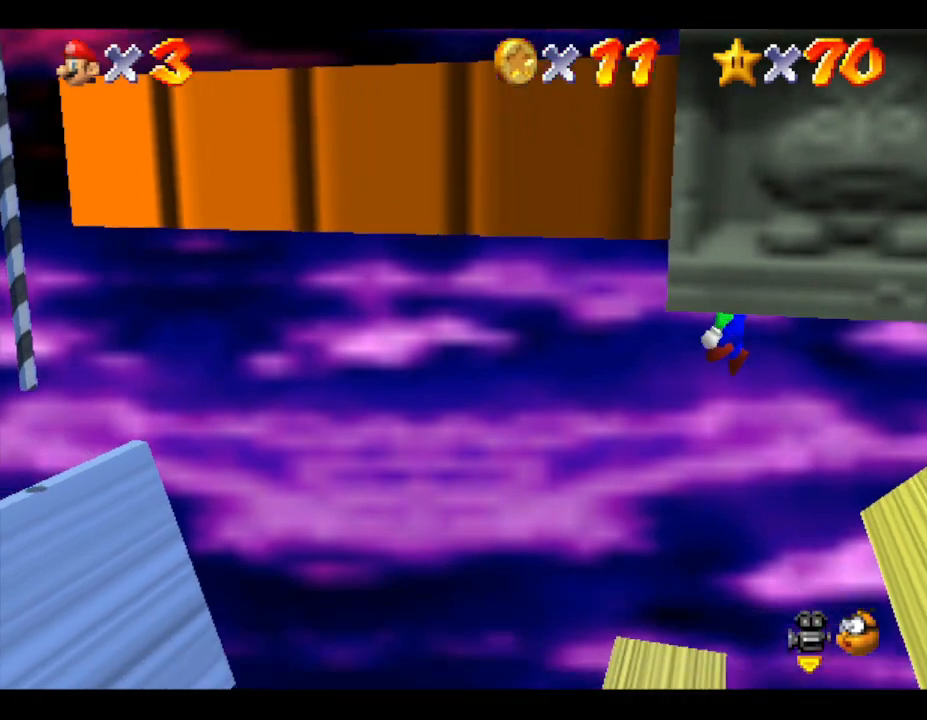
{"buttons": ["A"], "left_stick": "center", "events": [[367, "A", "down"]]}
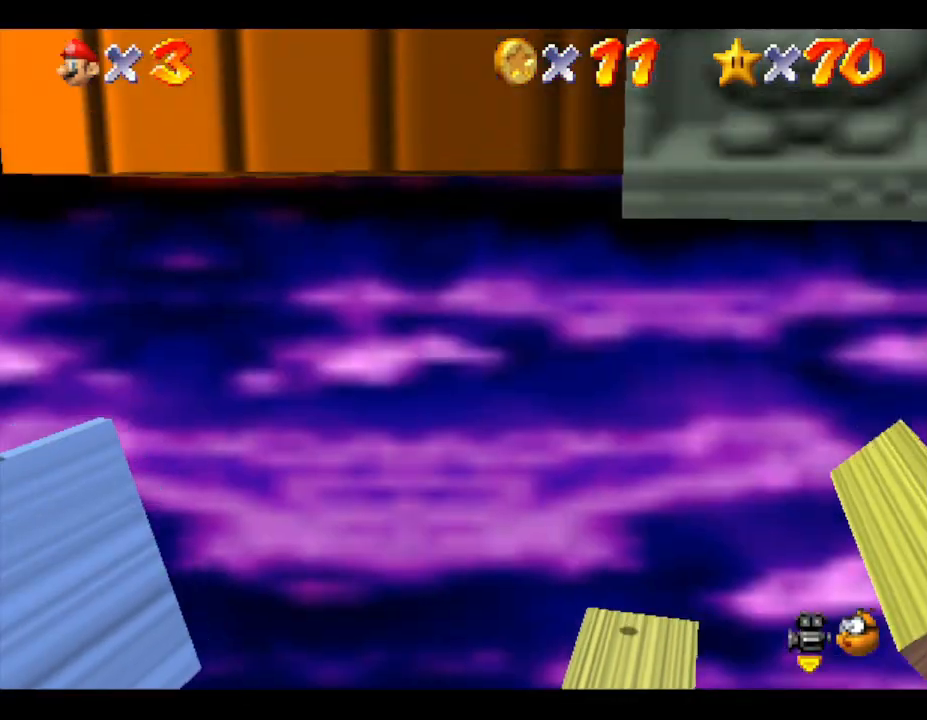
{"buttons": ["A"], "left_stick": "left", "events": [[433, "left_stick", "left"]]}
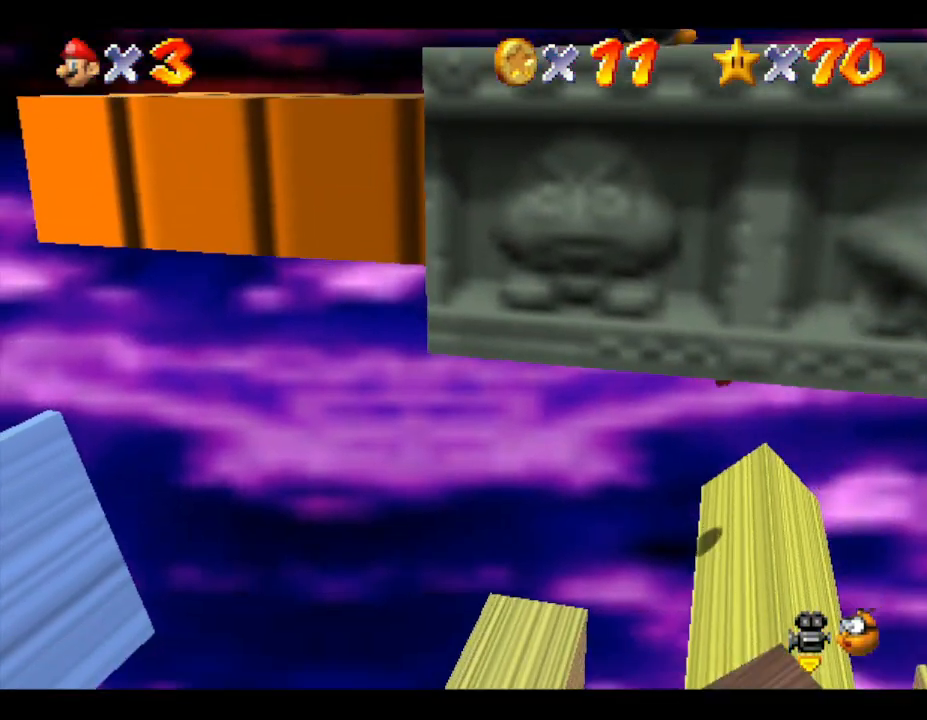
{"buttons": ["A"], "left_stick": "center", "events": [[183, "A", "up"], [383, "A", "down"], [417, "left_stick", "center"]]}
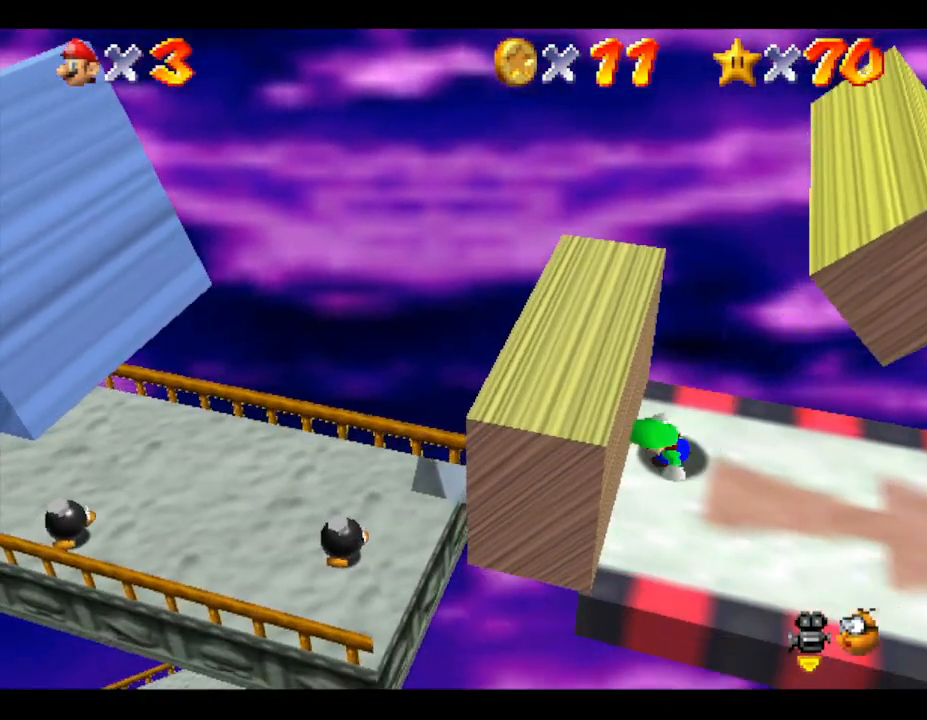
{"buttons": ["A"], "left_stick": "center", "events": [[300, "left_stick", "left"], [367, "A", "up"], [383, "left_stick", "center"], [417, "A", "down"]]}
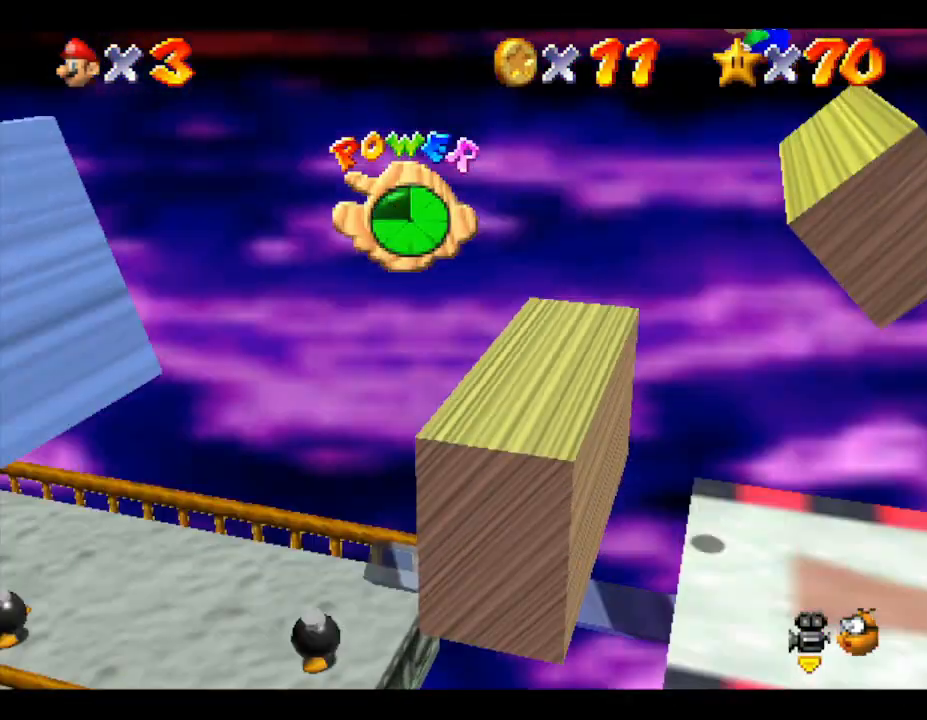
{"buttons": ["A"], "left_stick": "left", "events": [[233, "left_stick", "left"]]}
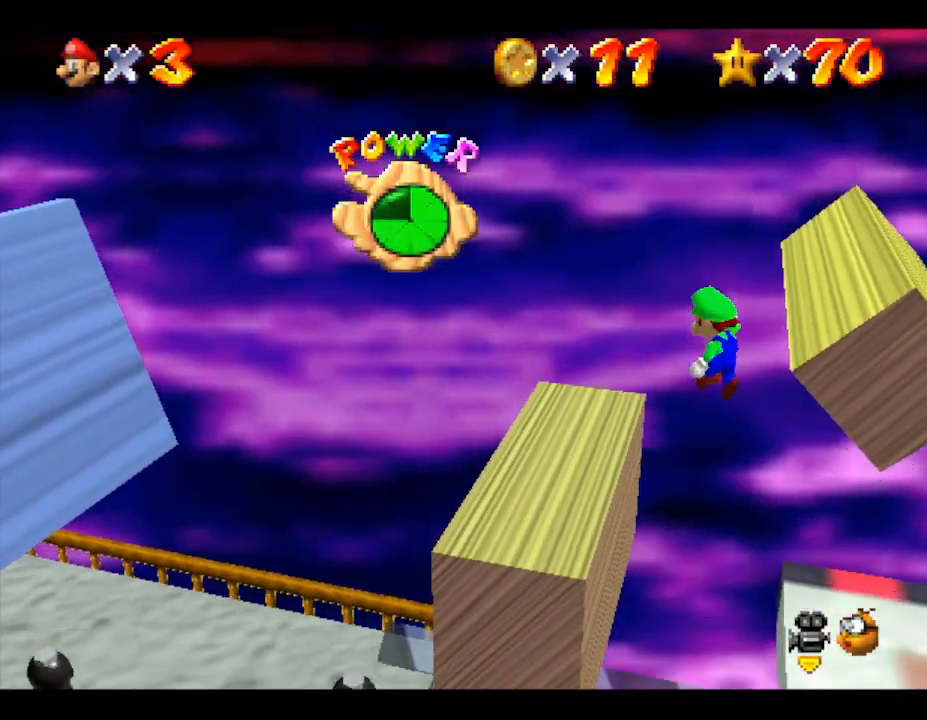
{"buttons": ["A"], "left_stick": "down-left", "events": [[100, "A", "up"], [200, "A", "down"], [500, "left_stick", "down-left"]]}
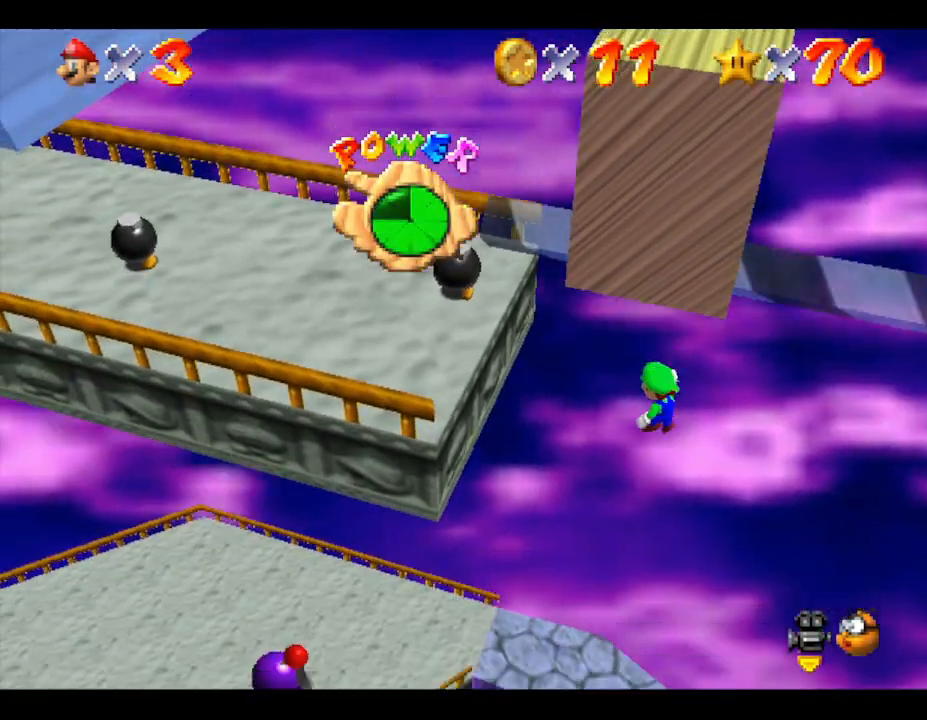
{"buttons": [], "left_stick": "right", "events": [[133, "left_stick", "down"], [433, "left_stick", "right"], [467, "A", "up"]]}
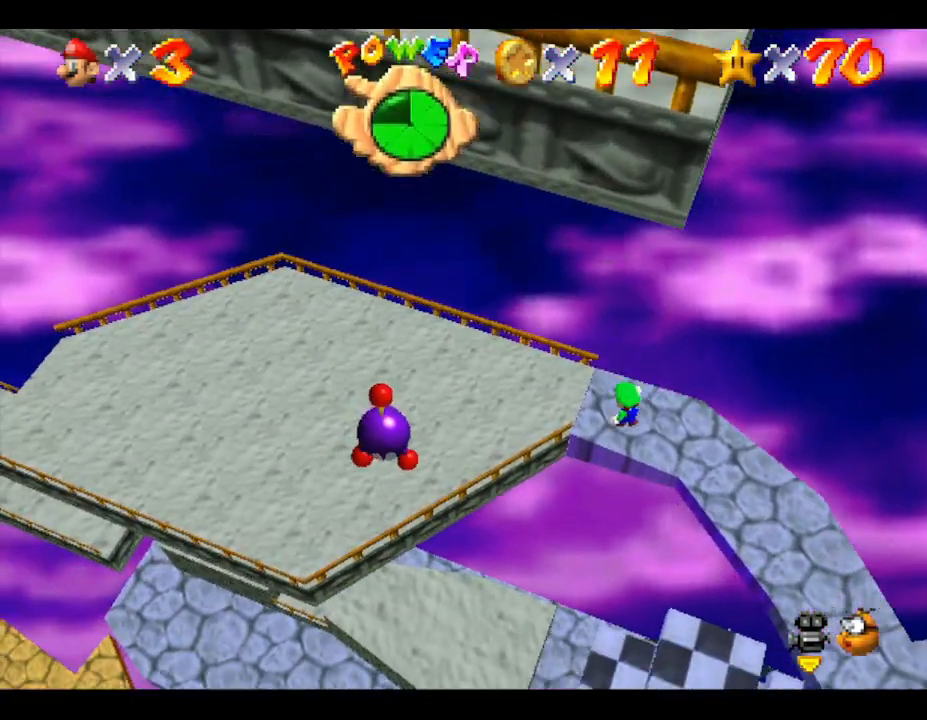
{"buttons": [], "left_stick": "down", "events": [[117, "left_stick", "up"], [217, "left_stick", "down-left"], [383, "left_stick", "down"]]}
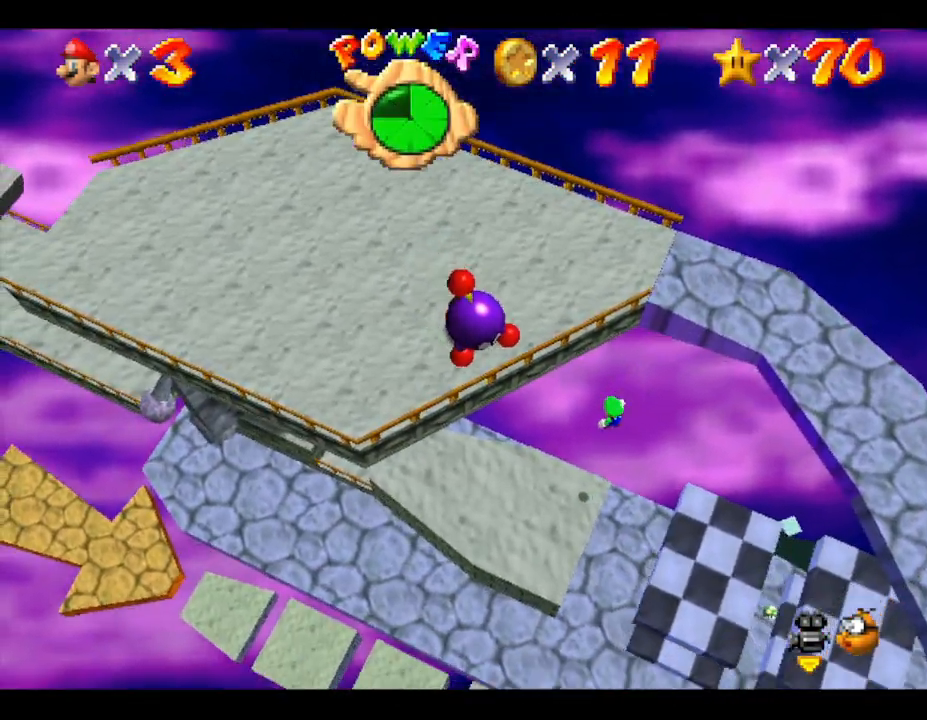
{"buttons": [], "left_stick": "center", "events": [[300, "left_stick", "center"]]}
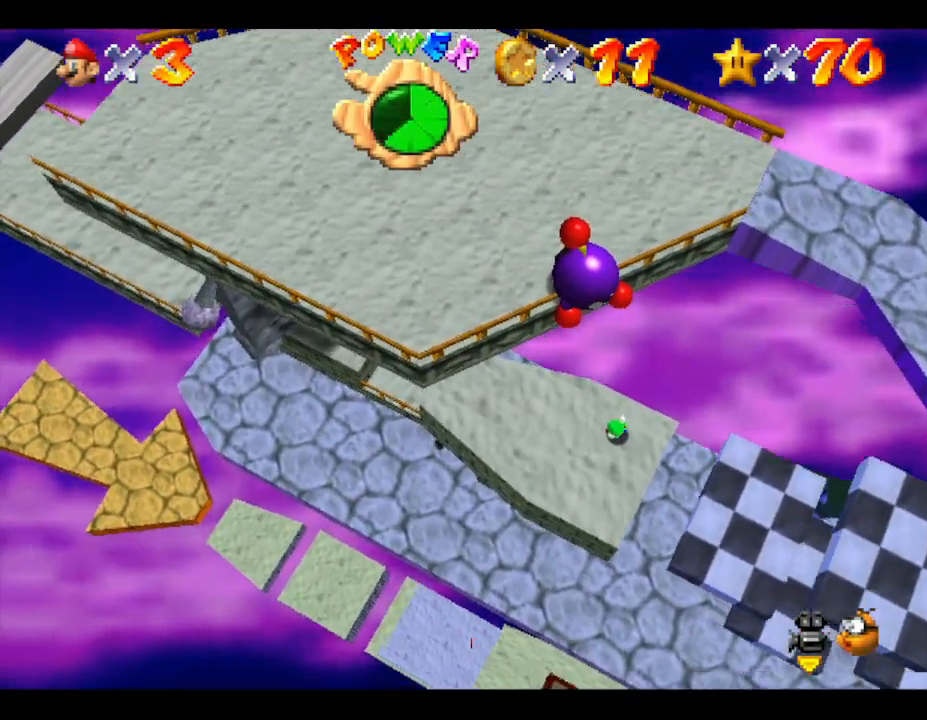
{"buttons": [], "left_stick": "down", "events": [[500, "left_stick", "down"]]}
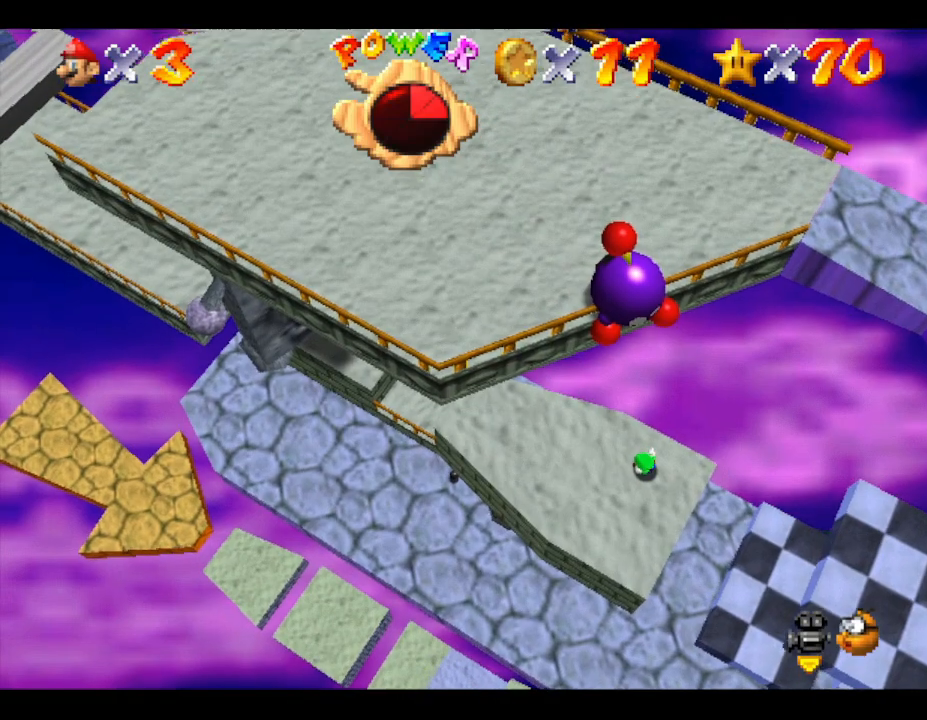
{"buttons": [], "left_stick": "center", "events": [[283, "left_stick", "center"]]}
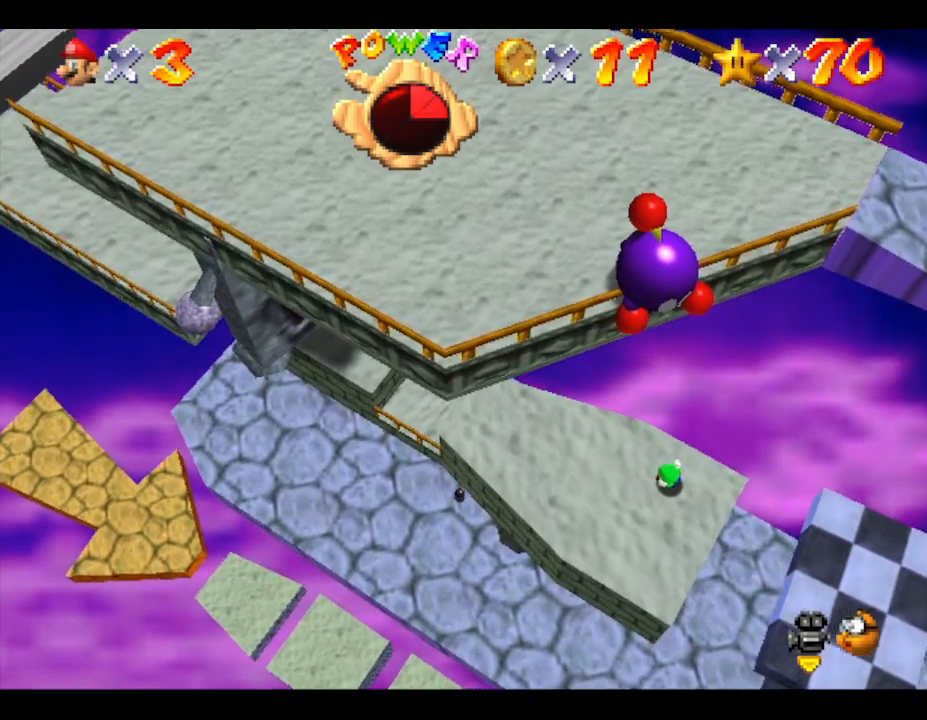
{"buttons": [], "left_stick": "center", "events": [[183, "left_stick", "down"], [417, "left_stick", "center"]]}
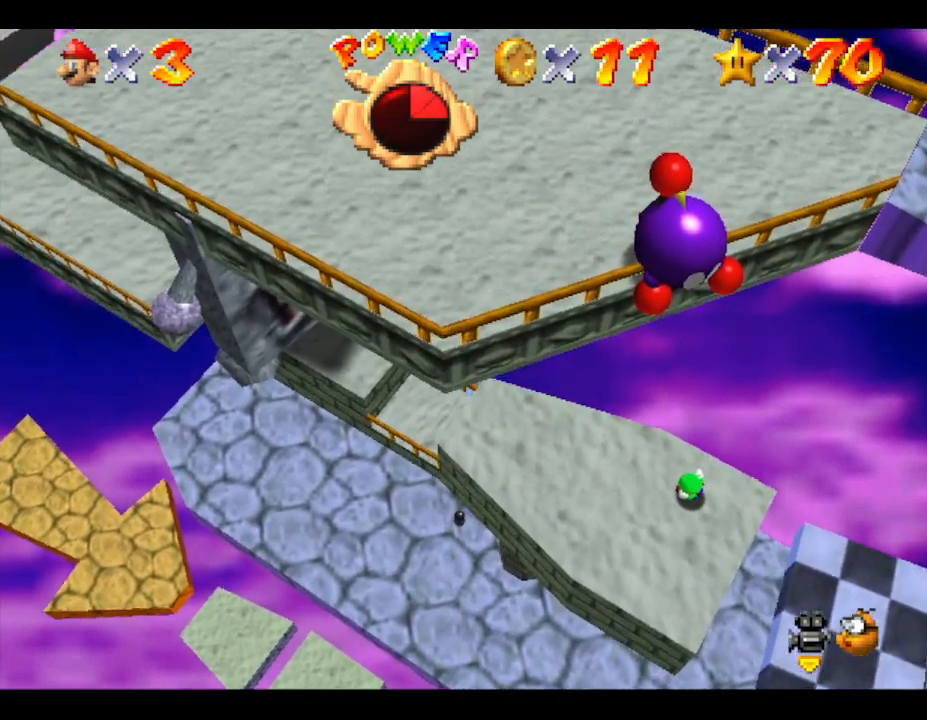
{"buttons": [], "left_stick": "center", "events": [[300, "left_stick", "down"], [483, "left_stick", "center"]]}
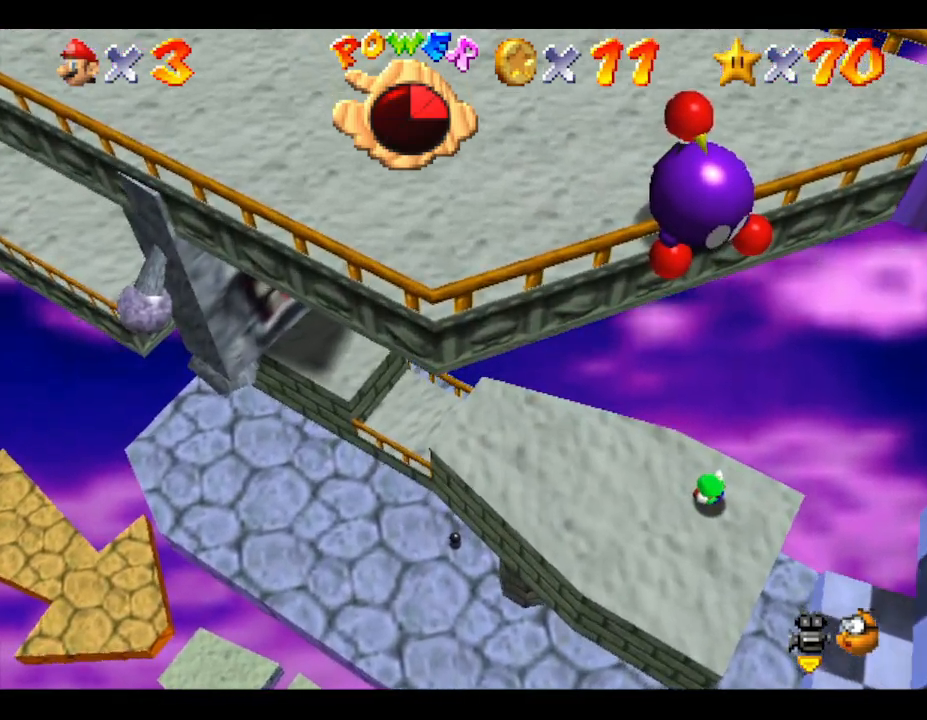
{"buttons": [], "left_stick": "center", "events": [[300, "left_stick", "down"], [500, "left_stick", "center"]]}
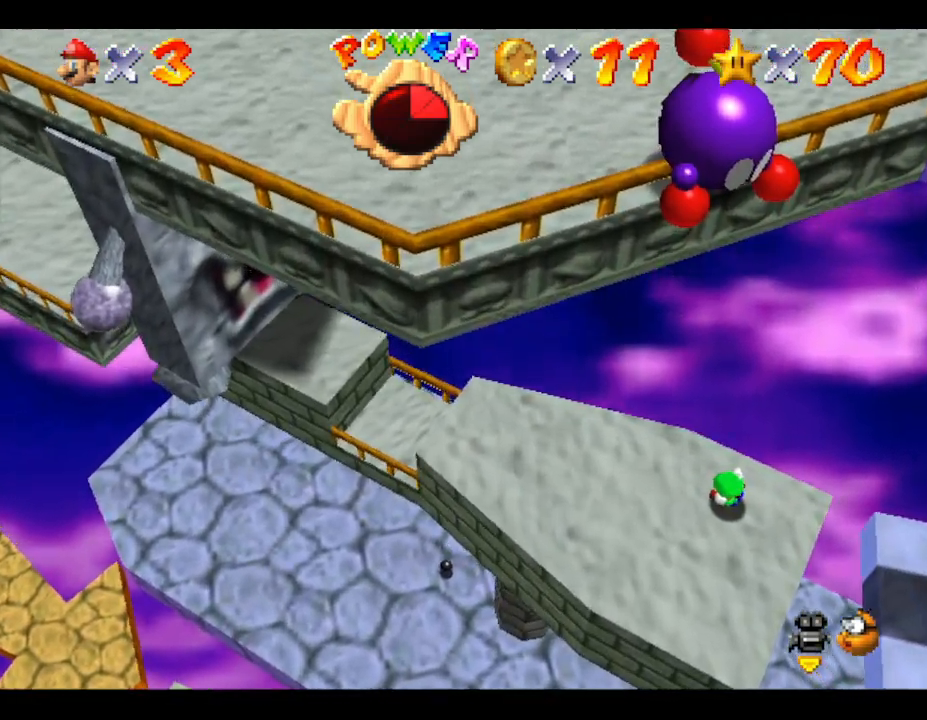
{"buttons": [], "left_stick": "center", "events": [[217, "left_stick", "down"], [383, "left_stick", "center"]]}
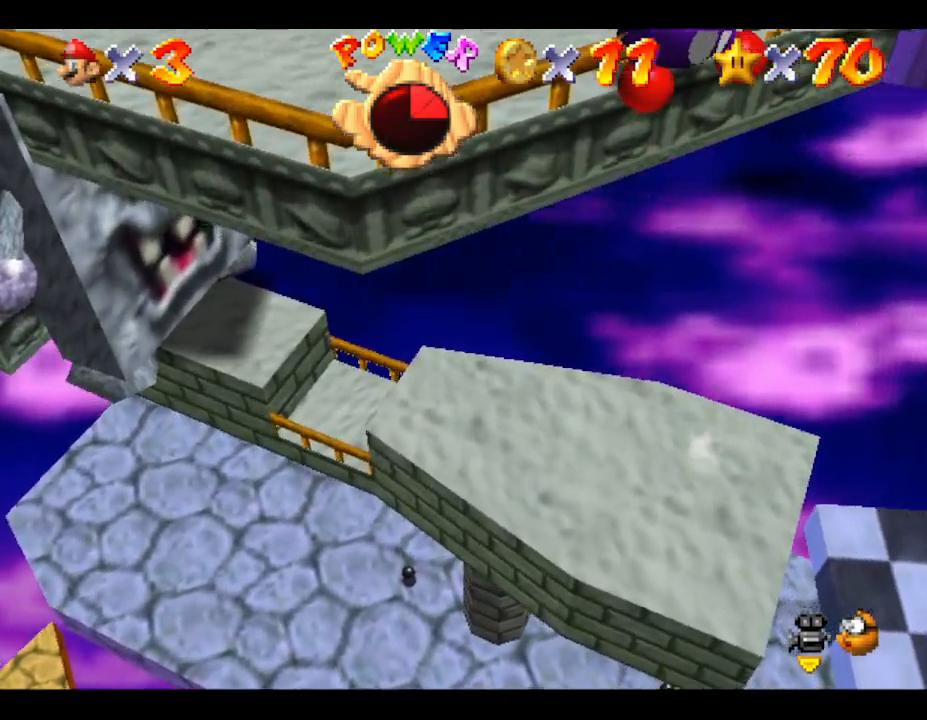
{"buttons": [], "left_stick": "center", "events": [[250, "left_stick", "down-right"], [400, "left_stick", "center"]]}
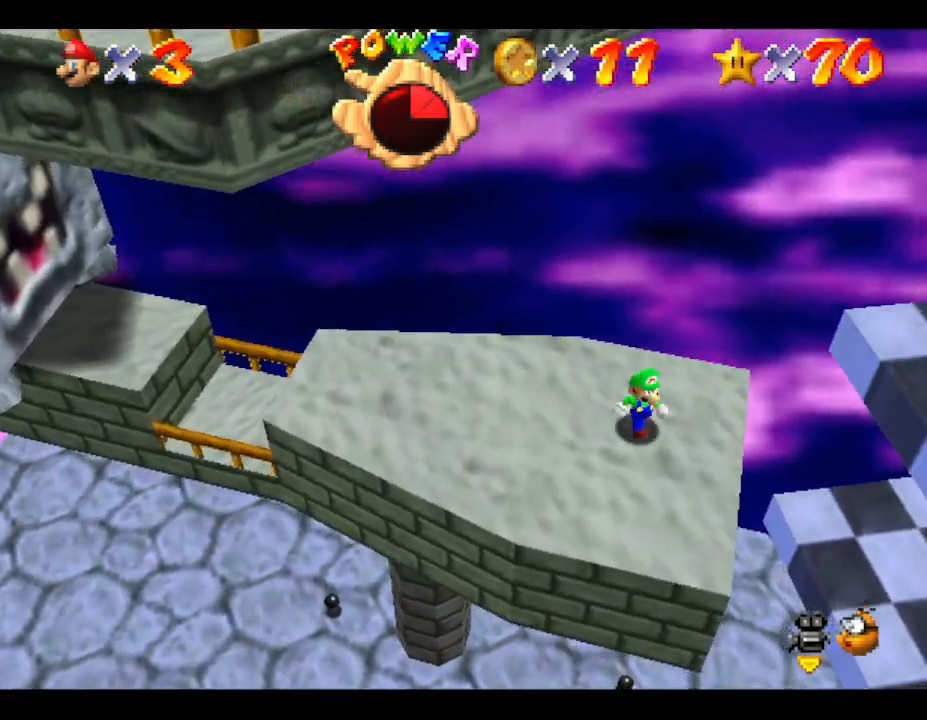
{"buttons": [], "left_stick": "center", "events": [[267, "left_stick", "right"], [367, "left_stick", "center"]]}
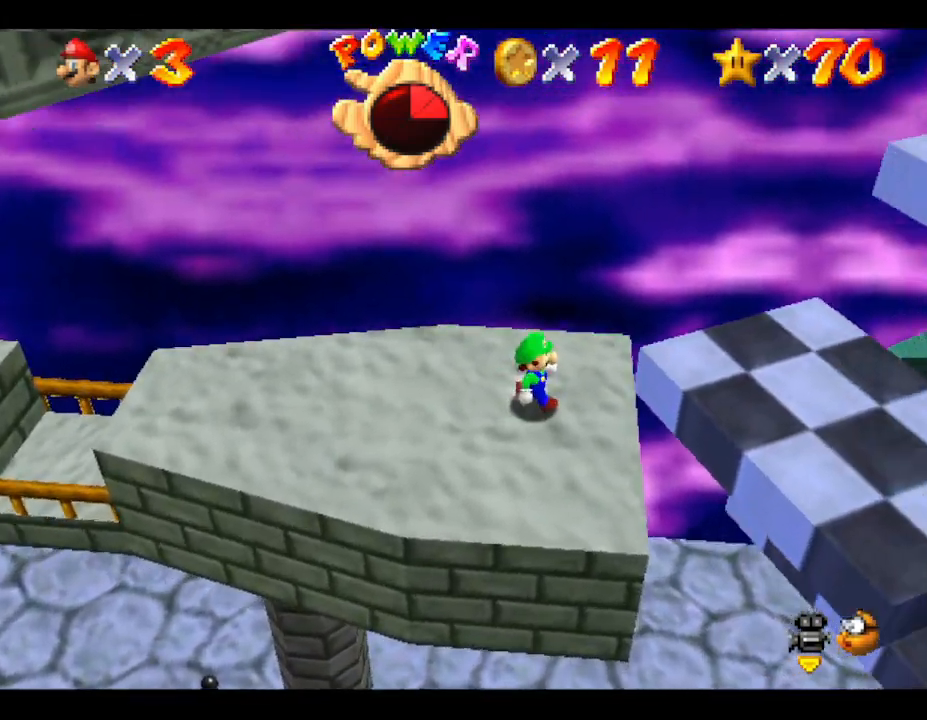
{"buttons": [], "left_stick": "center", "events": [[300, "left_stick", "right"], [367, "left_stick", "center"]]}
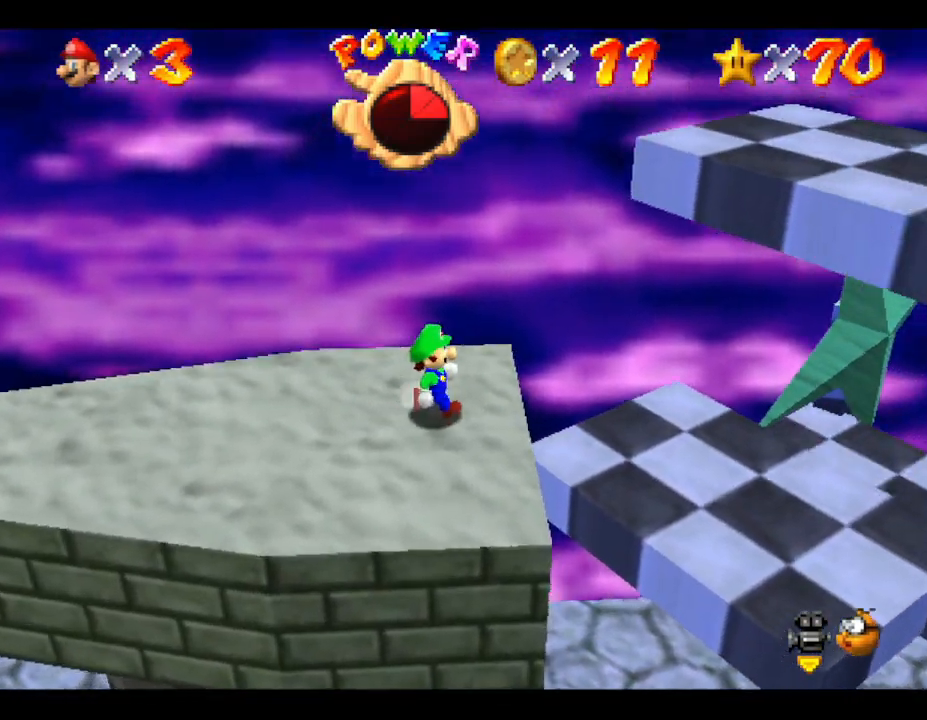
{"buttons": [], "left_stick": "right", "events": [[467, "left_stick", "right"]]}
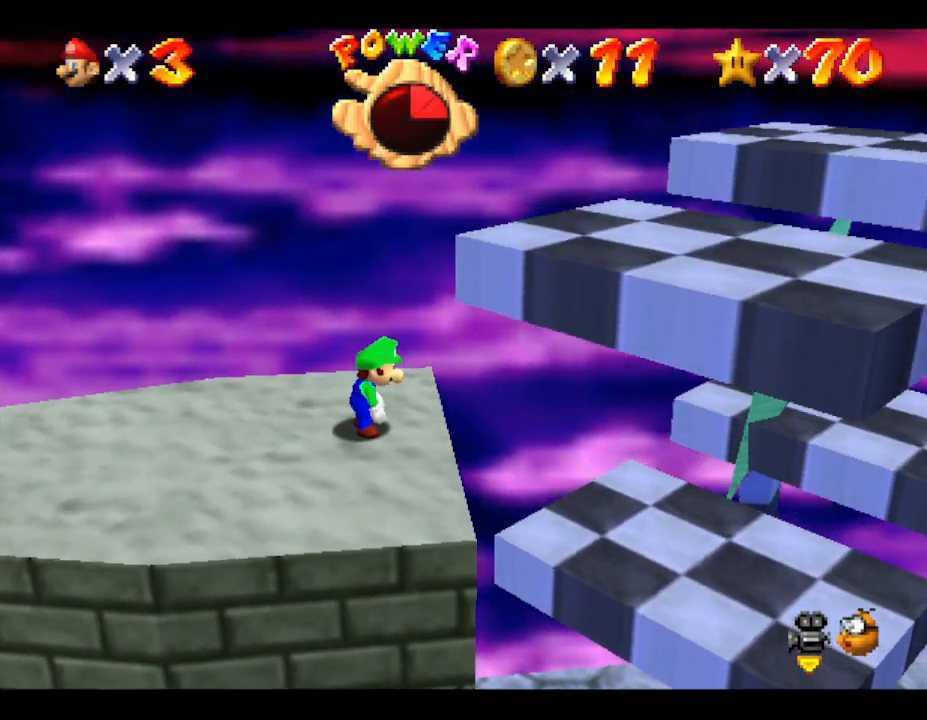
{"buttons": [], "left_stick": "right", "events": [[67, "A", "down"], [350, "A", "up"]]}
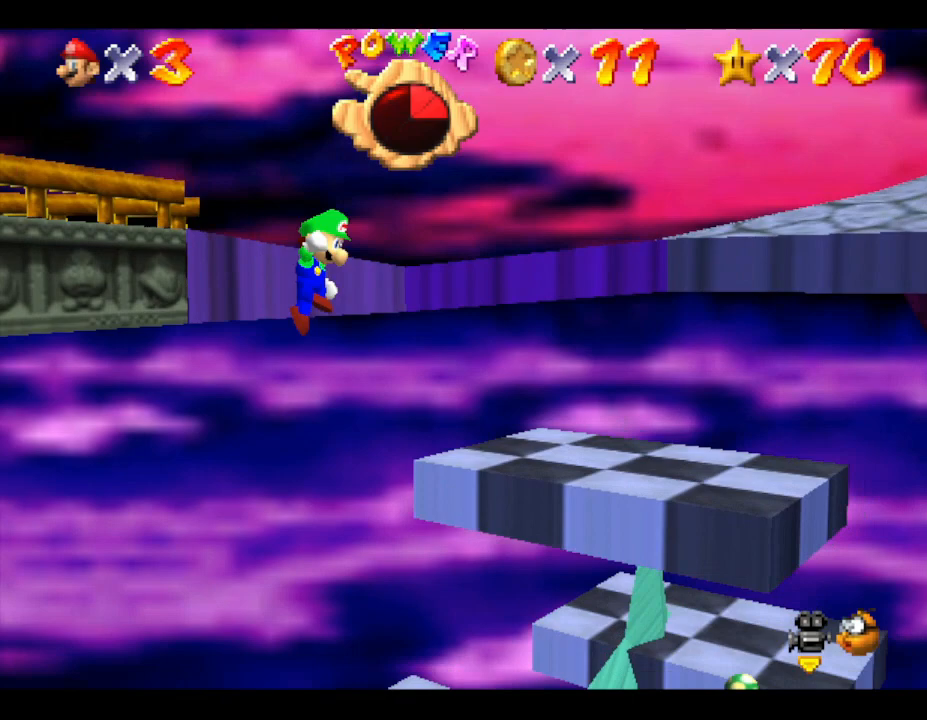
{"buttons": [], "left_stick": "center", "events": [[50, "left_stick", "center"], [133, "left_stick", "down-left"], [333, "left_stick", "center"]]}
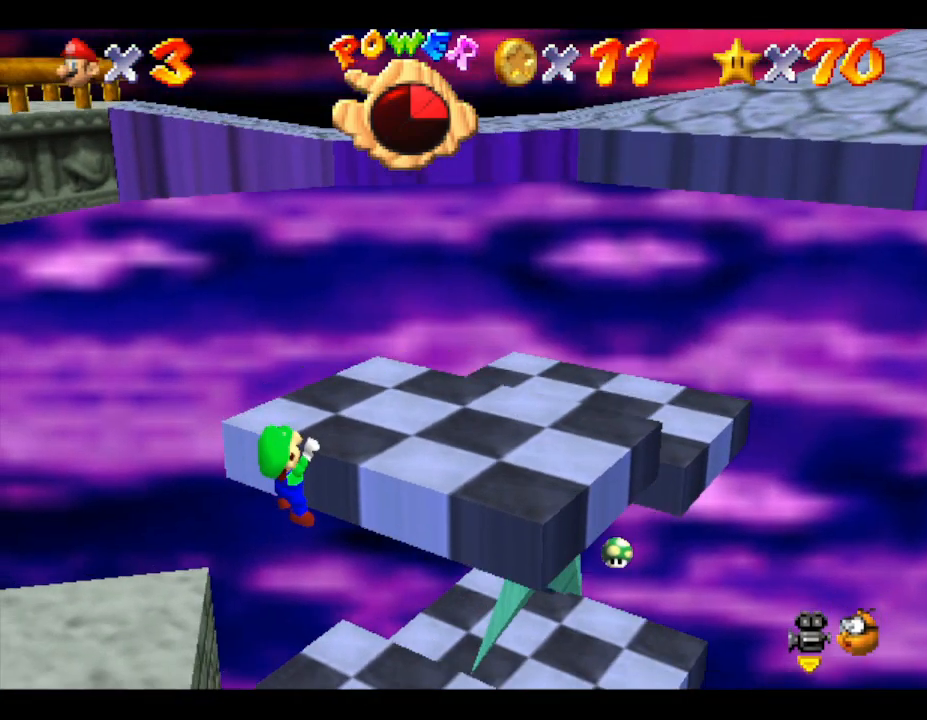
{"buttons": [], "left_stick": "center", "events": [[117, "A", "down"], [300, "A", "up"]]}
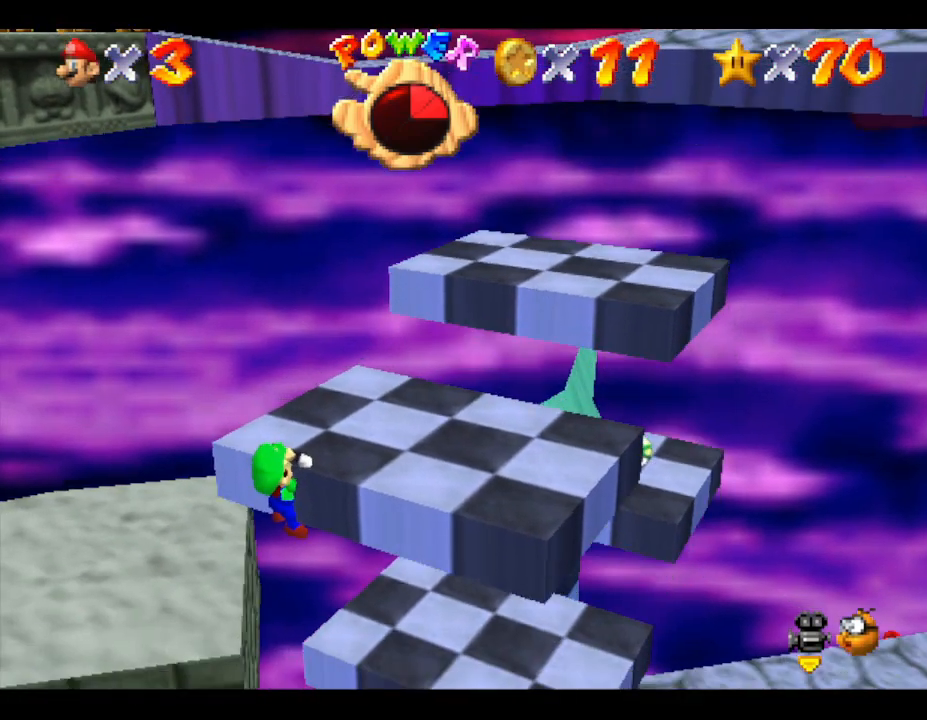
{"buttons": [], "left_stick": "right", "events": [[483, "left_stick", "right"]]}
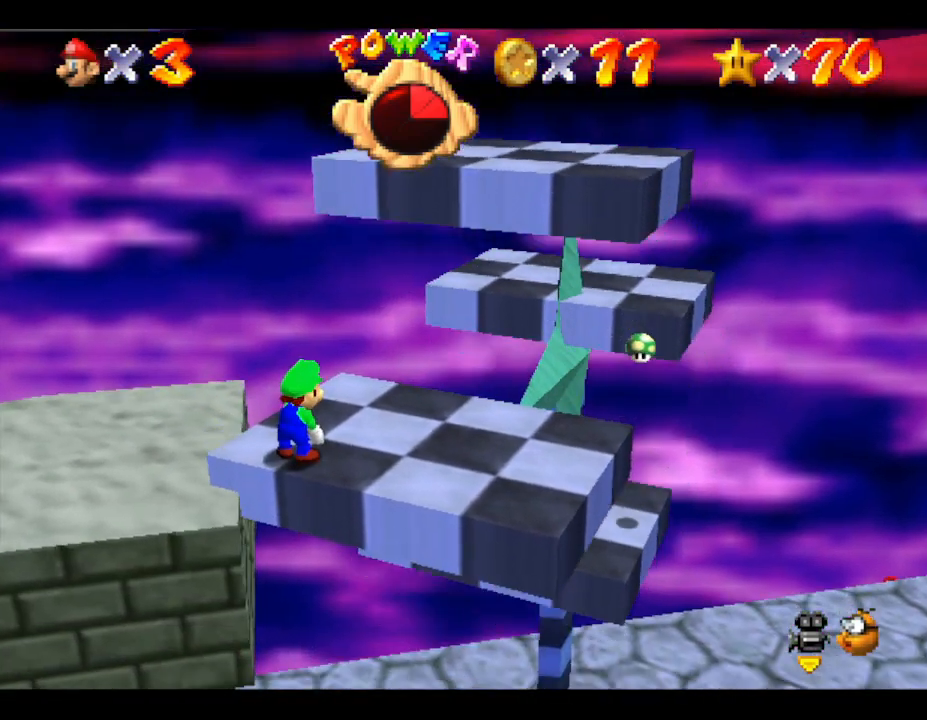
{"buttons": [], "left_stick": "center", "events": [[233, "left_stick", "center"]]}